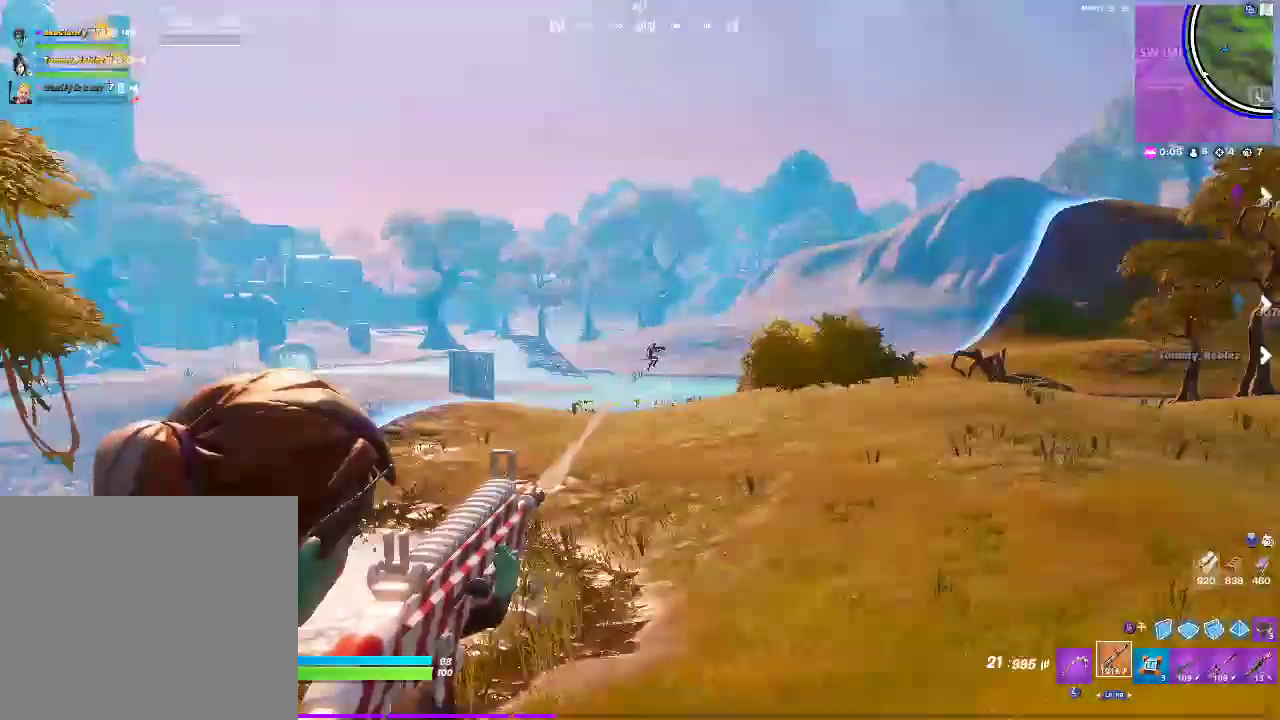
Gameplay with a controller (PlayStation layout); each line is a JSON object with the inputs held at the frame after it. "events" lists button and stick changes between this image and that frame as [ms after this image, input, new state], when the widget could be followed in between. Not read: DPAD_DOWN DPAD_UP HOME L1 R1 SELECT START.
{"buttons": ["L2", "R2"], "left_stick": "center", "right_stick": "center", "events": []}
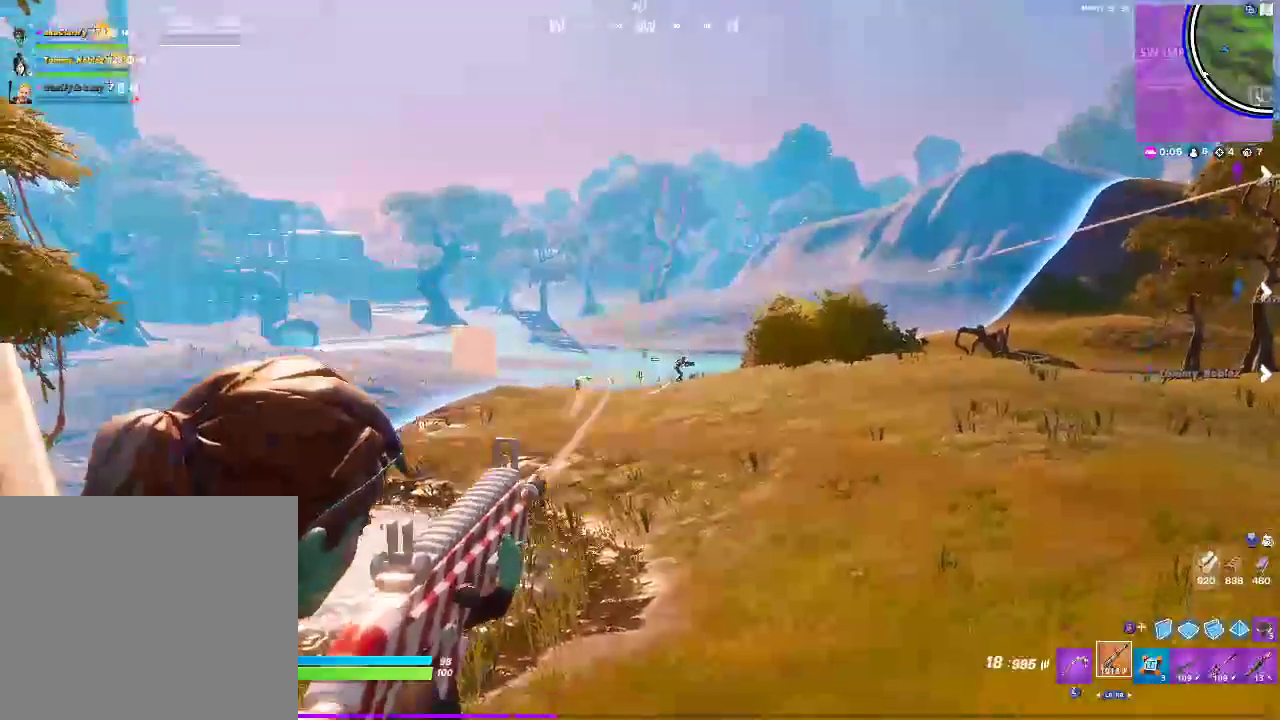
{"buttons": ["L2", "R2"], "left_stick": "center", "right_stick": "center", "events": [[183, "left_stick", "right"], [300, "left_stick", "center"]]}
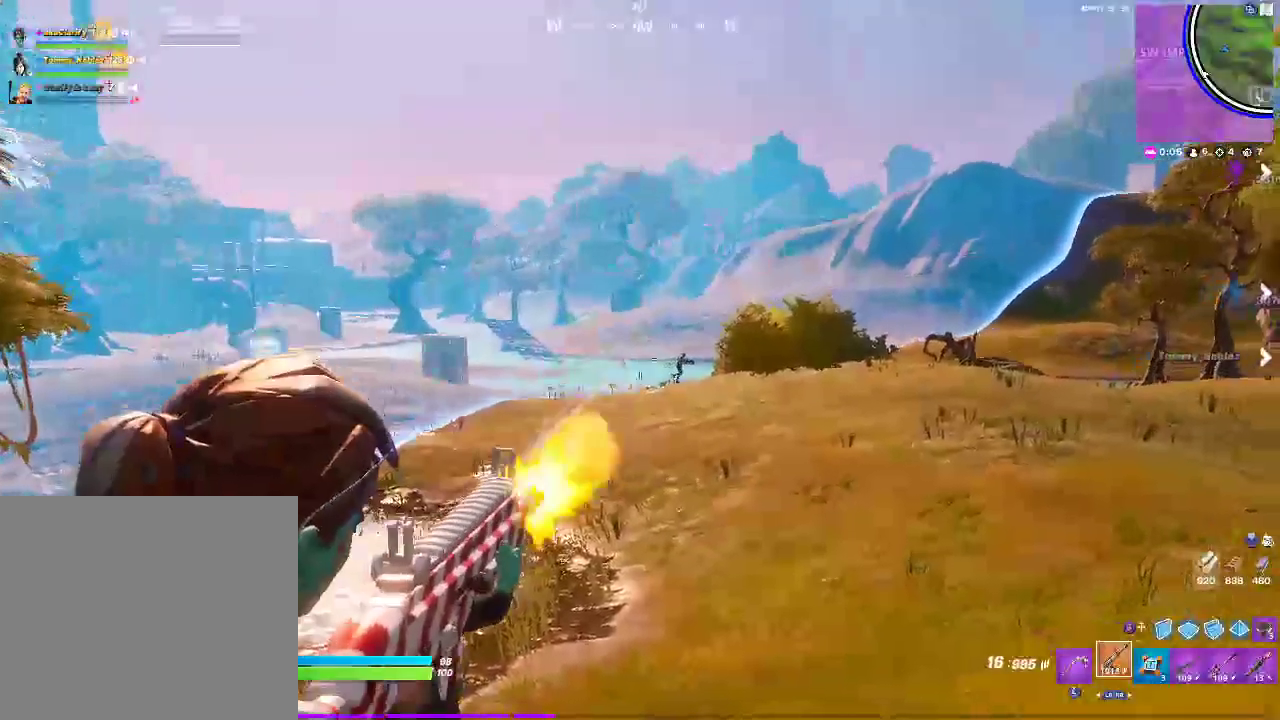
{"buttons": ["L2"], "left_stick": "center", "right_stick": "center", "events": [[250, "R2", "up"]]}
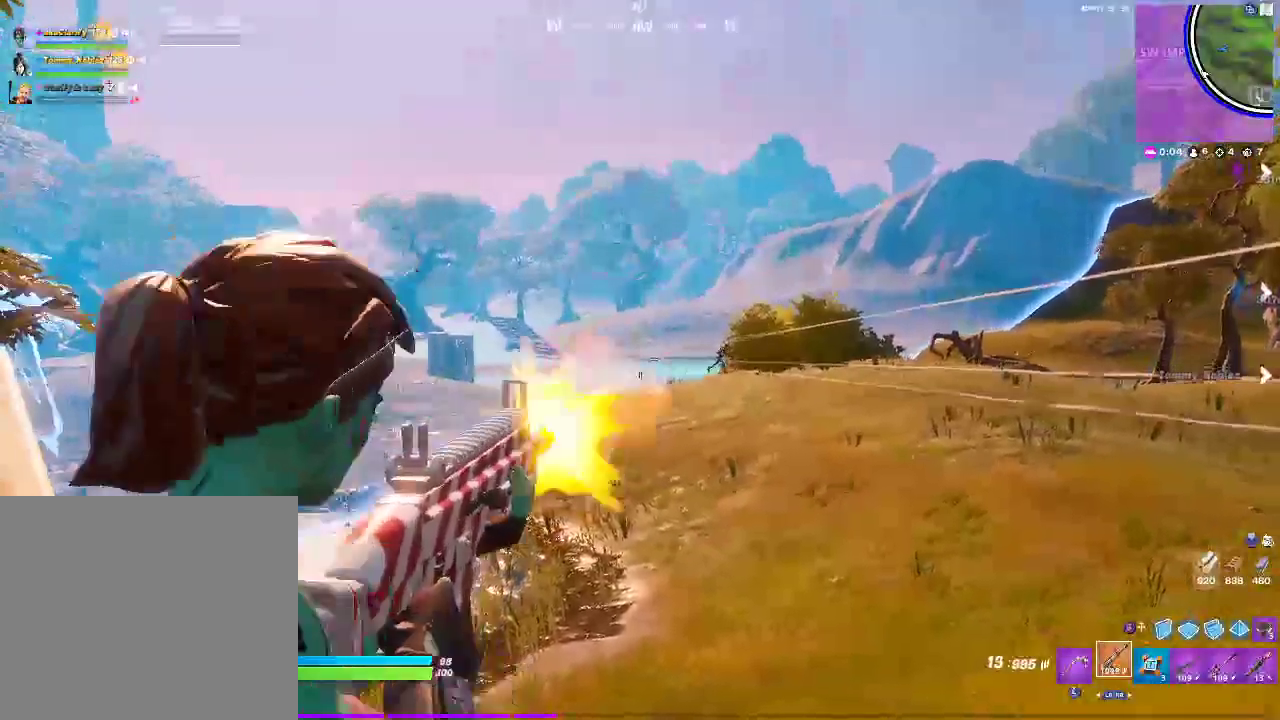
{"buttons": ["L2", "R2"], "left_stick": "center", "right_stick": "center", "events": [[17, "R2", "down"], [183, "R2", "up"], [400, "R2", "down"]]}
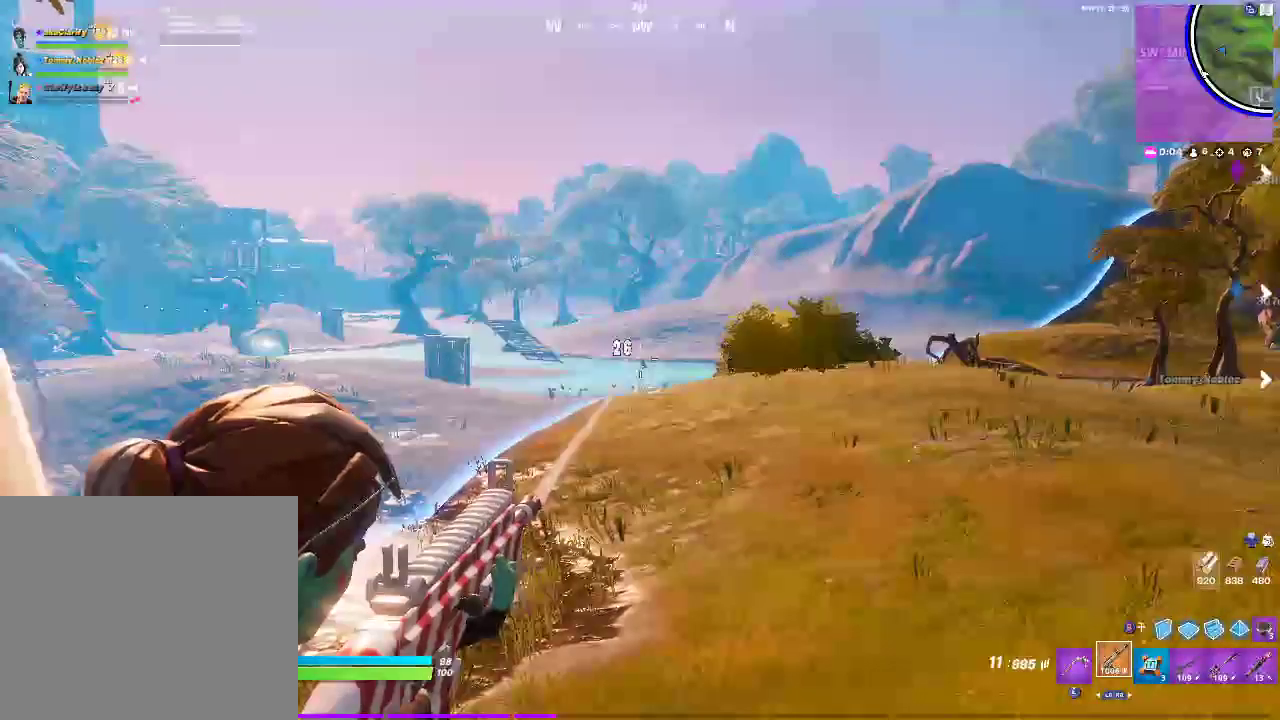
{"buttons": ["L2", "R2"], "left_stick": "center", "right_stick": "center"}
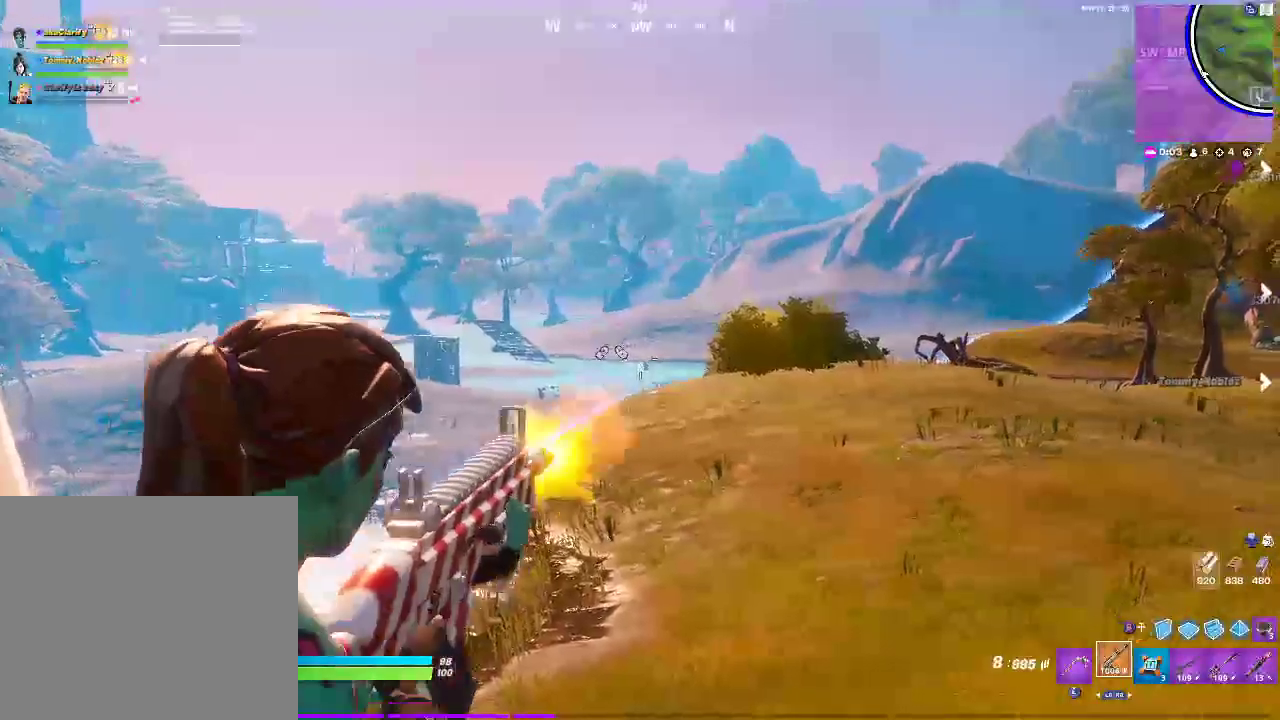
{"buttons": ["L2"], "left_stick": "center", "right_stick": "center"}
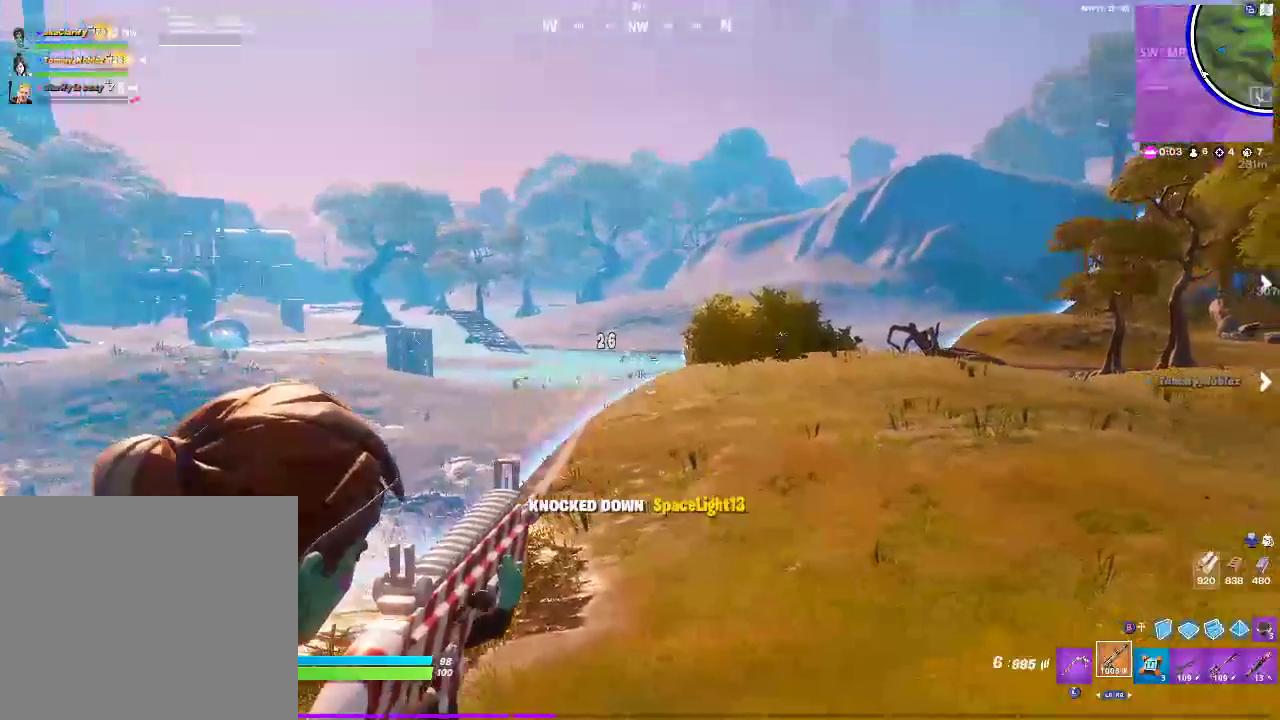
{"buttons": [], "left_stick": "right", "right_stick": "center", "events": [[33, "left_stick", "right"], [67, "L2", "up"], [283, "CROSS", "down"], [400, "CROSS", "up"]]}
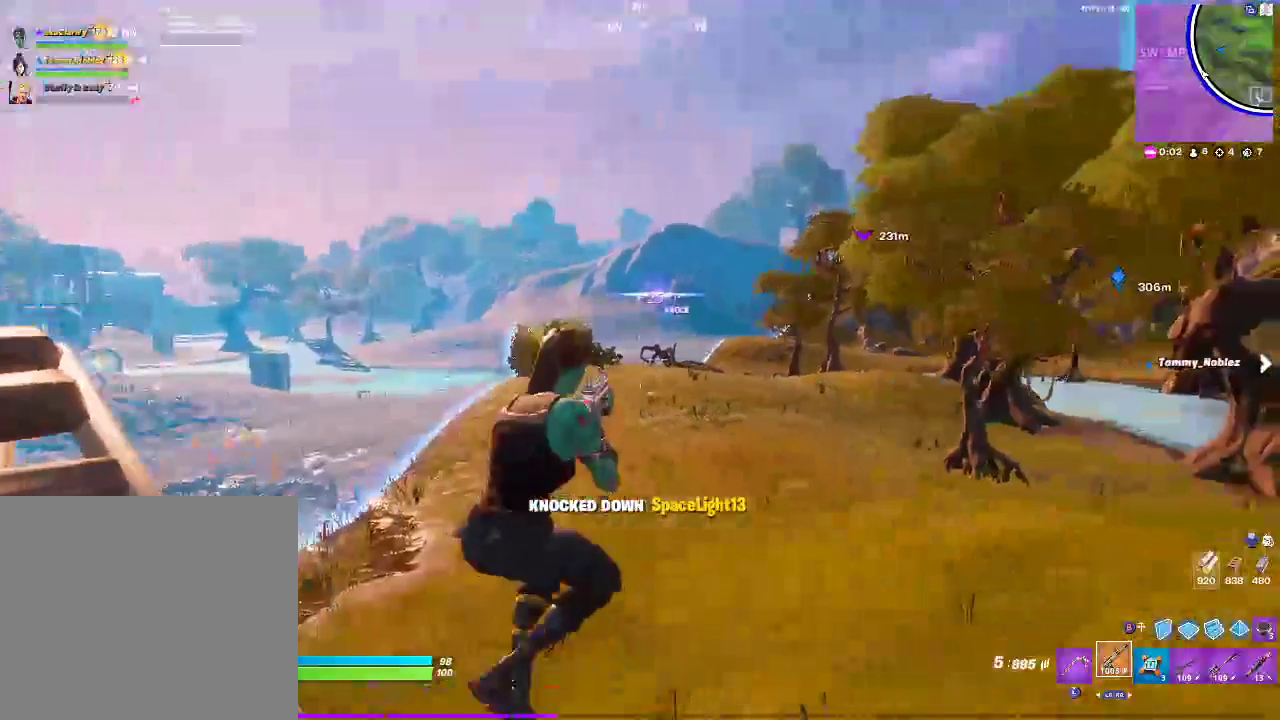
{"buttons": [], "left_stick": "right", "right_stick": "right"}
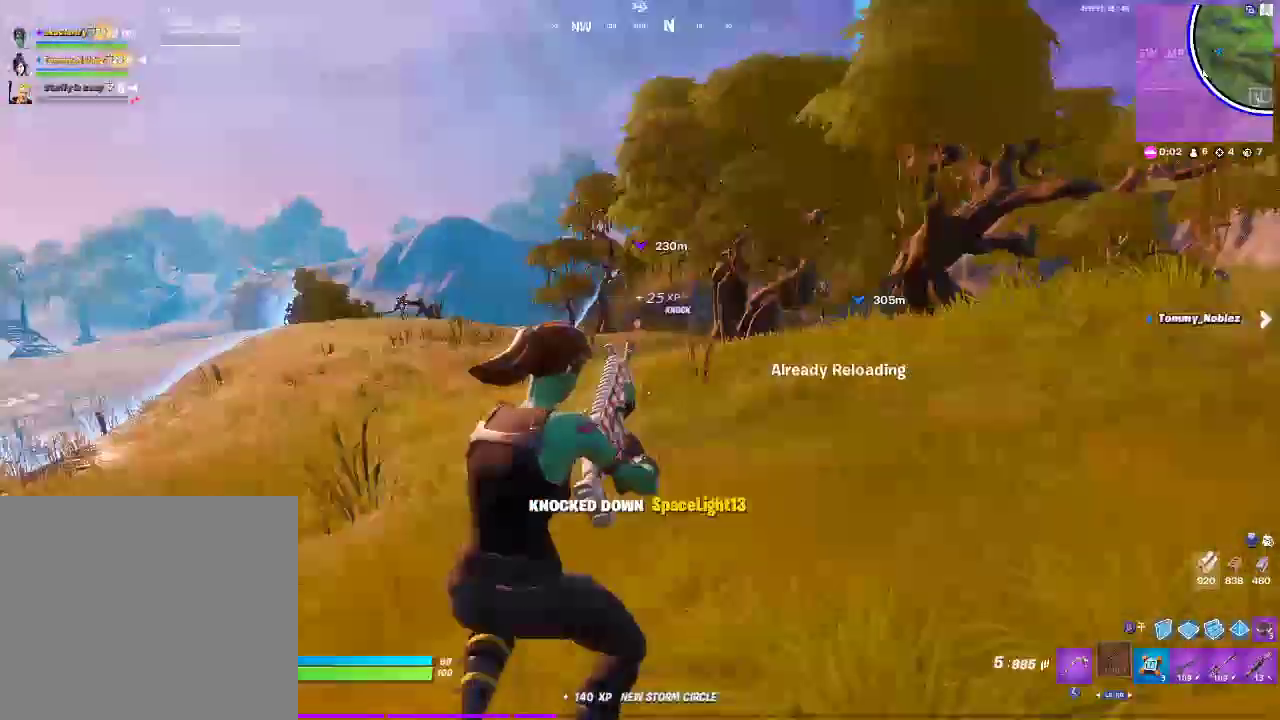
{"buttons": [], "left_stick": "up-right", "right_stick": "center"}
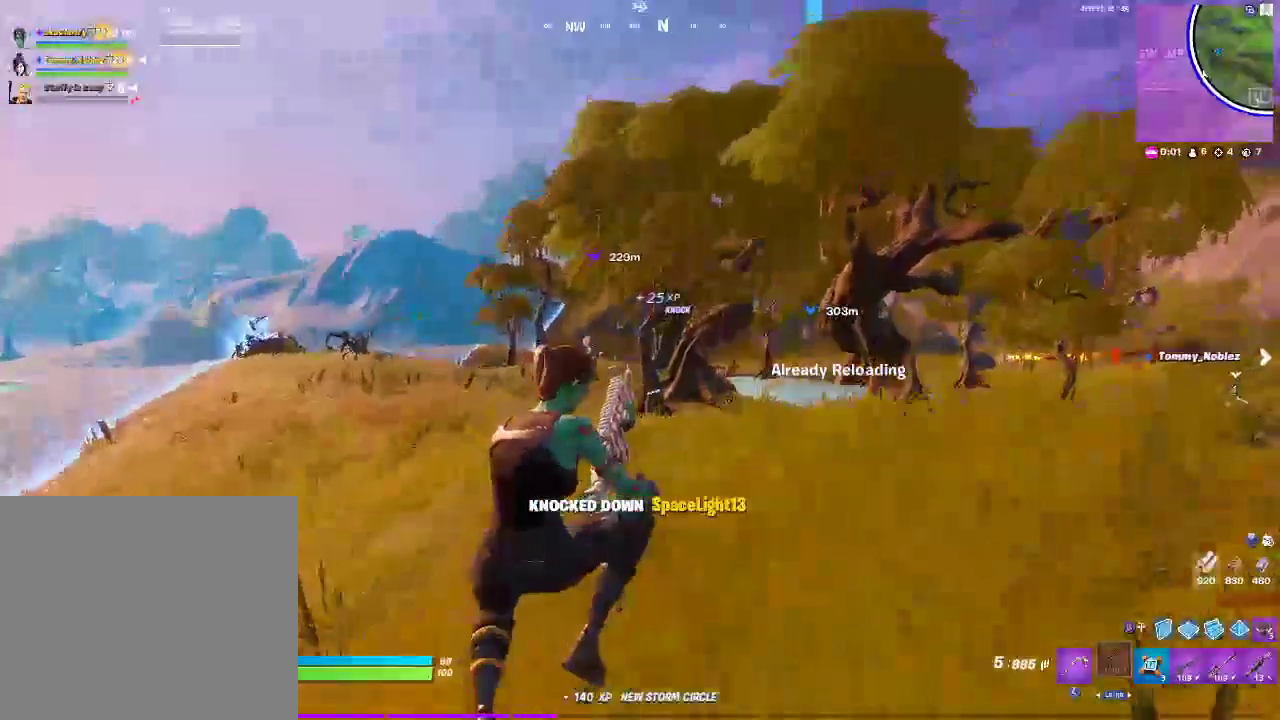
{"buttons": [], "left_stick": "up-right", "right_stick": "center", "events": [[217, "right_stick", "up-left"], [283, "right_stick", "center"]]}
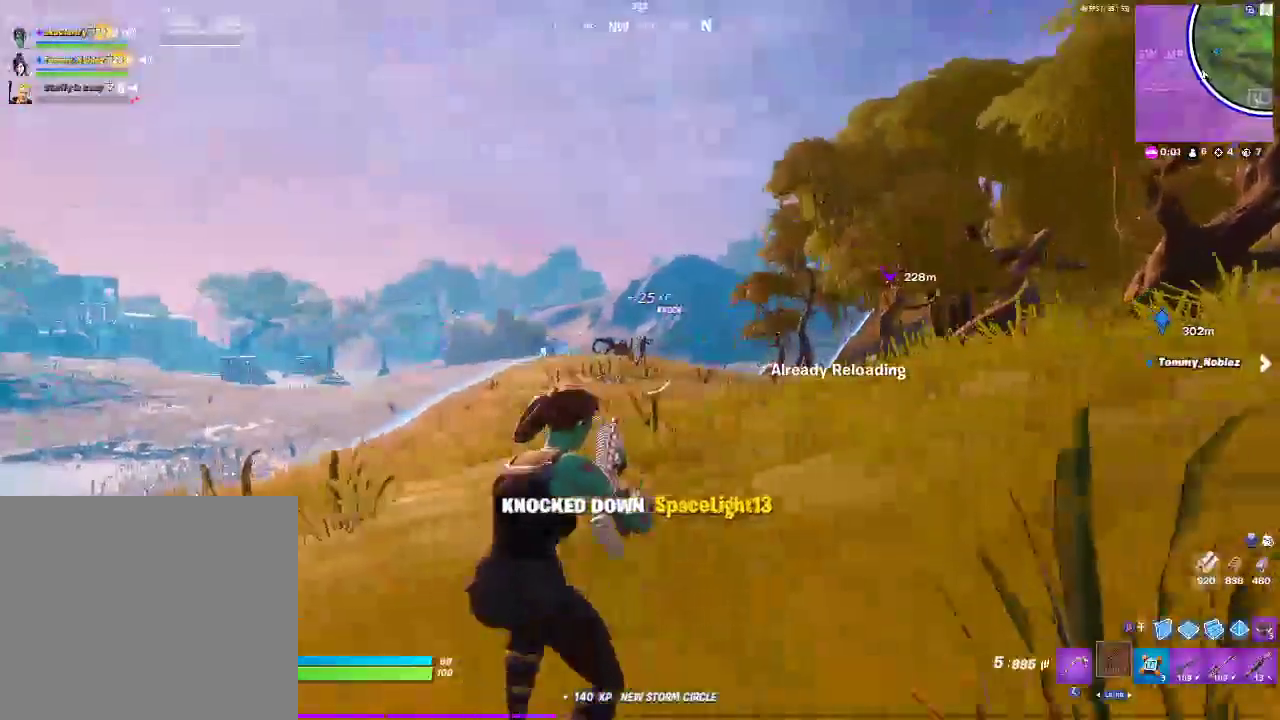
{"buttons": ["CROSS"], "left_stick": "up-right", "right_stick": "center", "events": [[217, "right_stick", "right"], [483, "CROSS", "down"], [483, "right_stick", "center"]]}
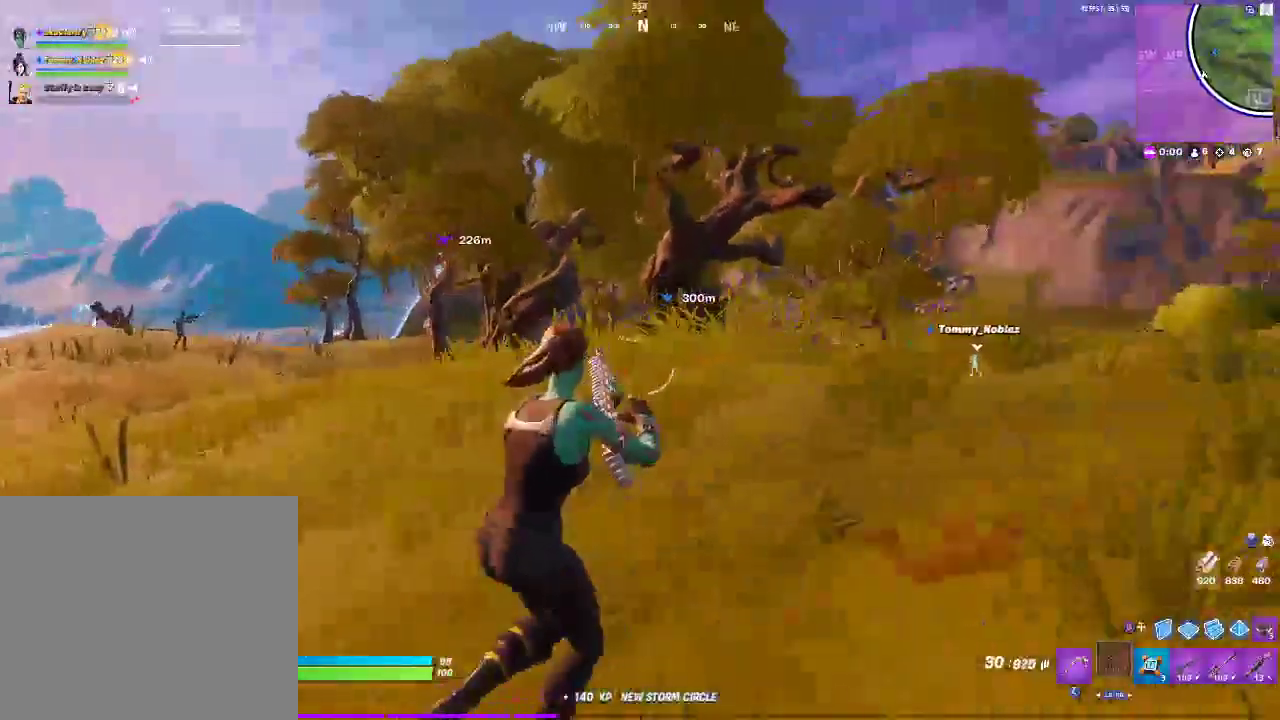
{"buttons": [], "left_stick": "up-right", "right_stick": "center", "events": [[167, "CROSS", "up"], [300, "right_stick", "right"], [383, "right_stick", "center"]]}
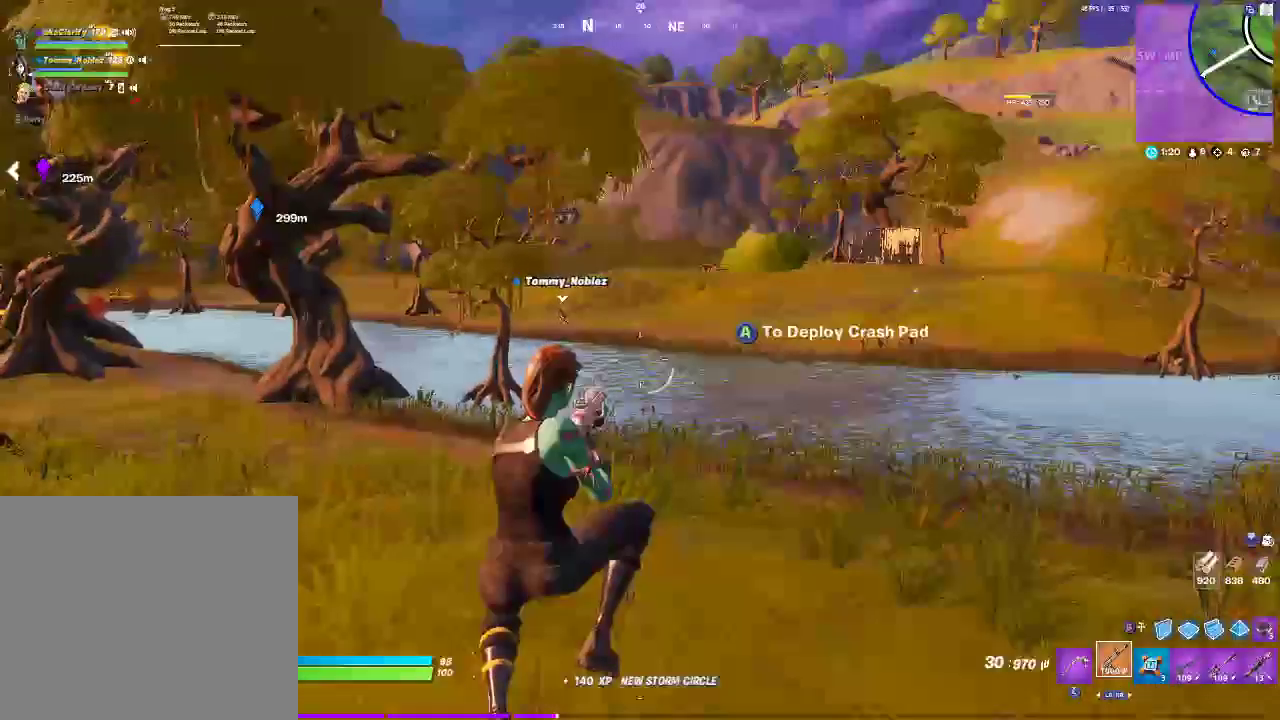
{"buttons": [], "left_stick": "up-right", "right_stick": "center", "events": [[233, "right_stick", "left"], [333, "right_stick", "center"]]}
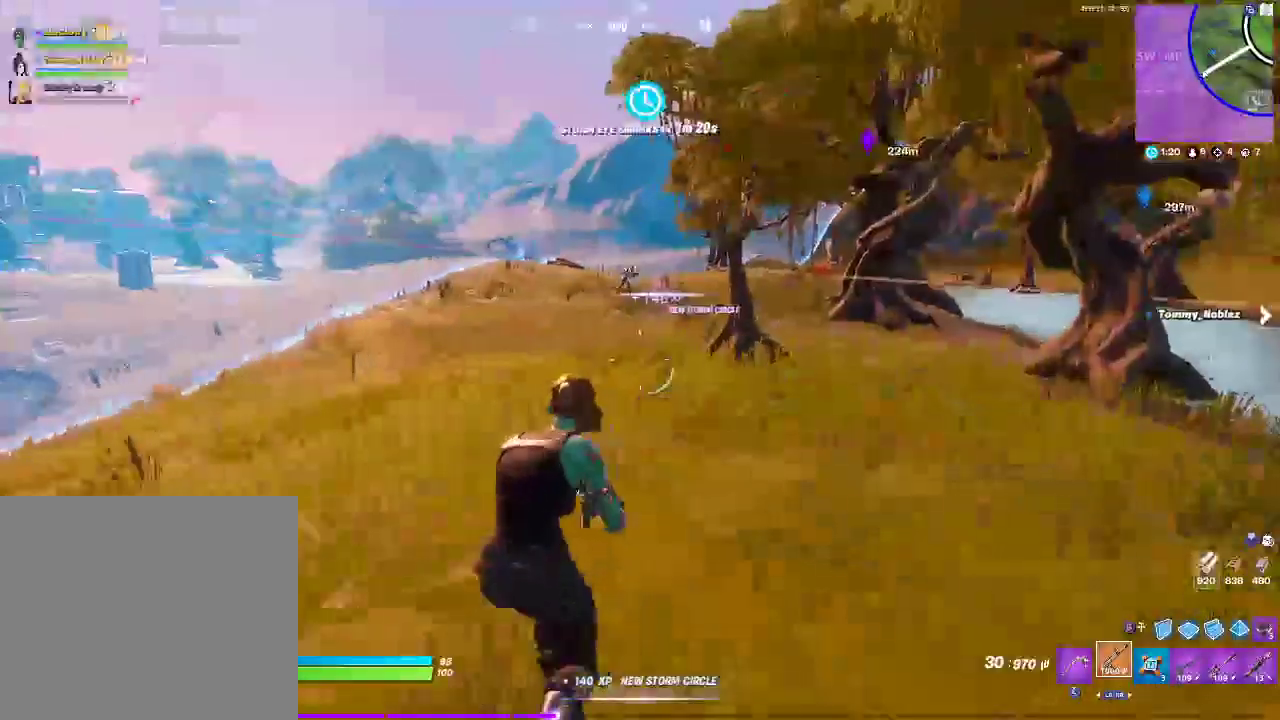
{"buttons": [], "left_stick": "up-right", "right_stick": "center", "events": []}
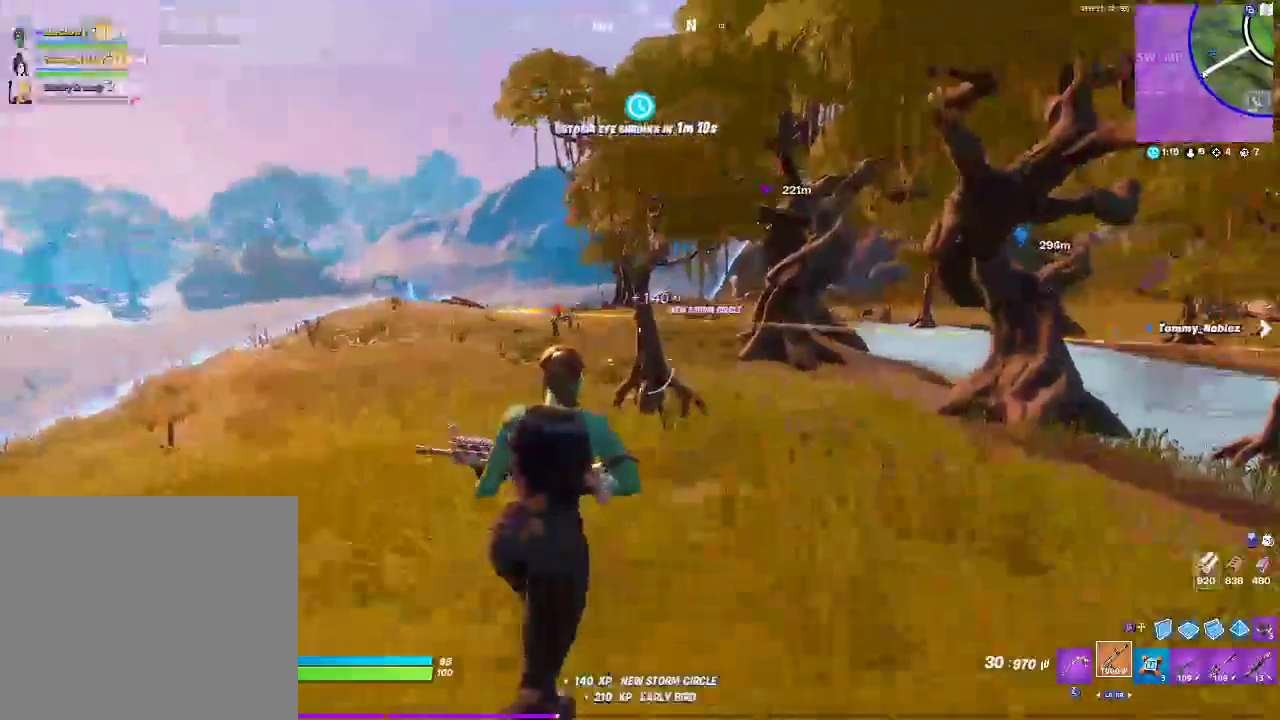
{"buttons": [], "left_stick": "up-right", "right_stick": "center", "events": []}
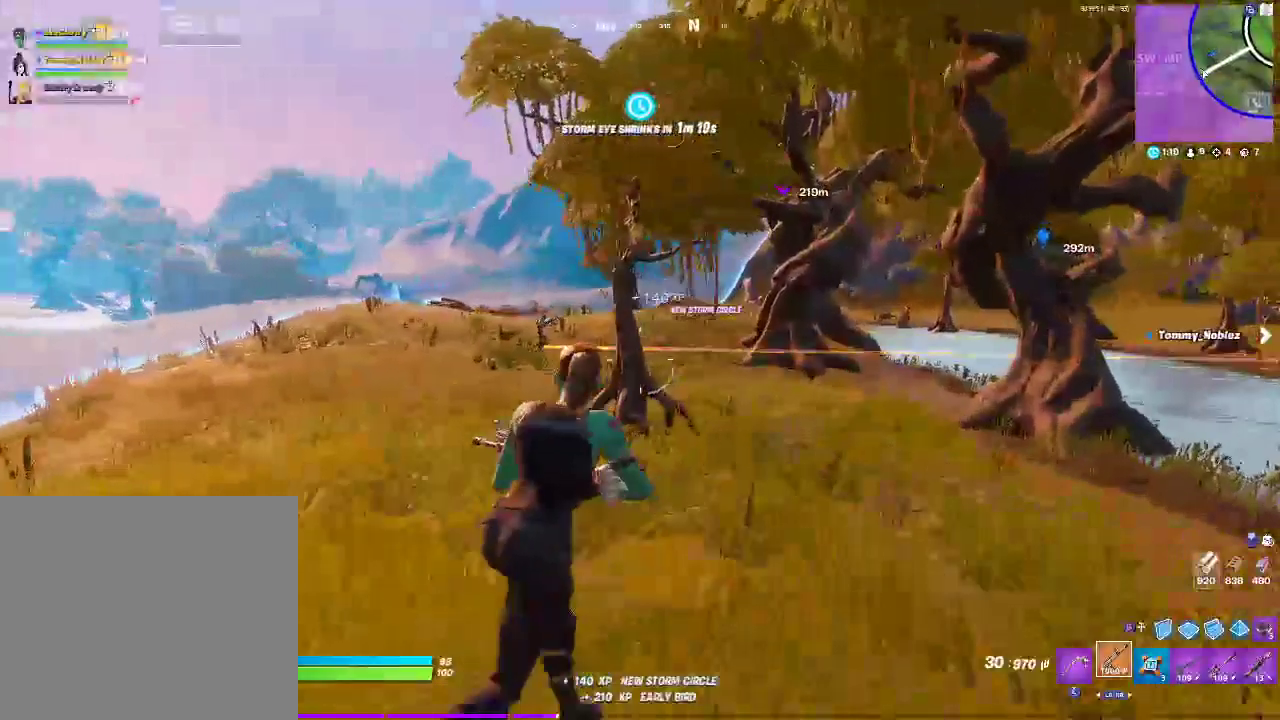
{"buttons": [], "left_stick": "up-left", "right_stick": "center", "events": [[233, "left_stick", "up"], [500, "left_stick", "up-left"]]}
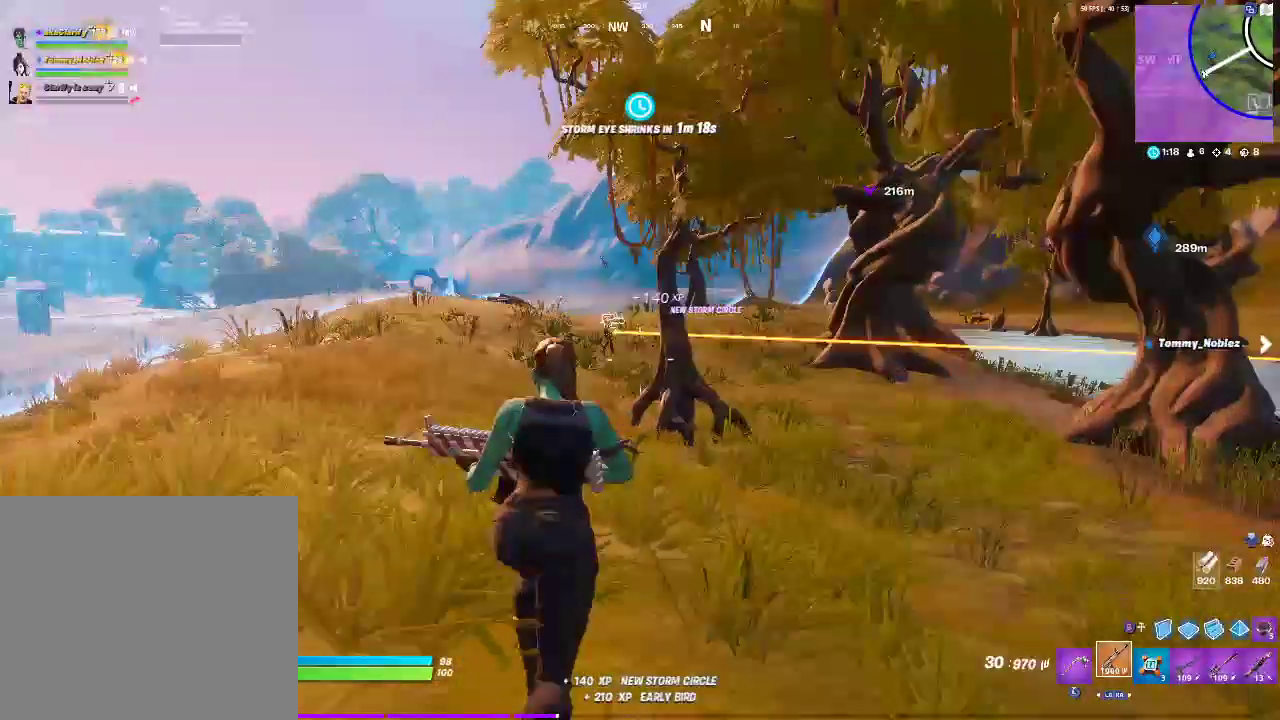
{"buttons": [], "left_stick": "up-left", "right_stick": "center", "events": []}
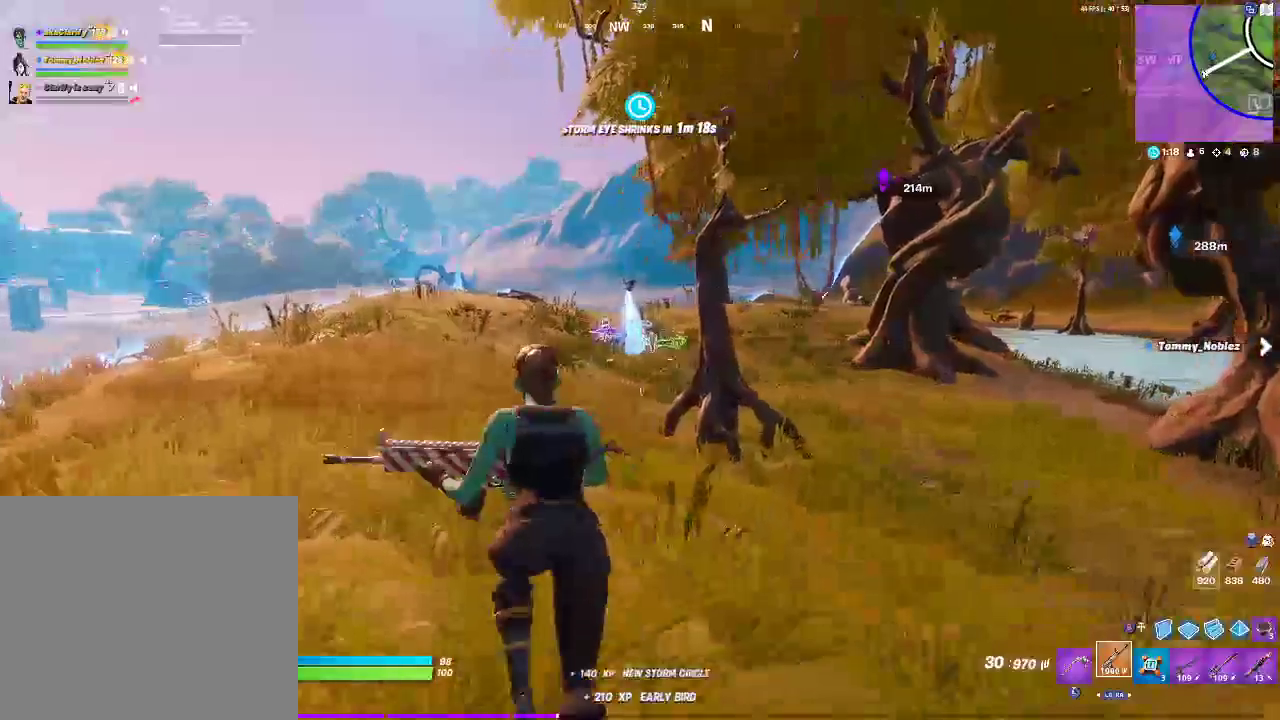
{"buttons": [], "left_stick": "up", "right_stick": "center", "events": [[133, "left_stick", "up"]]}
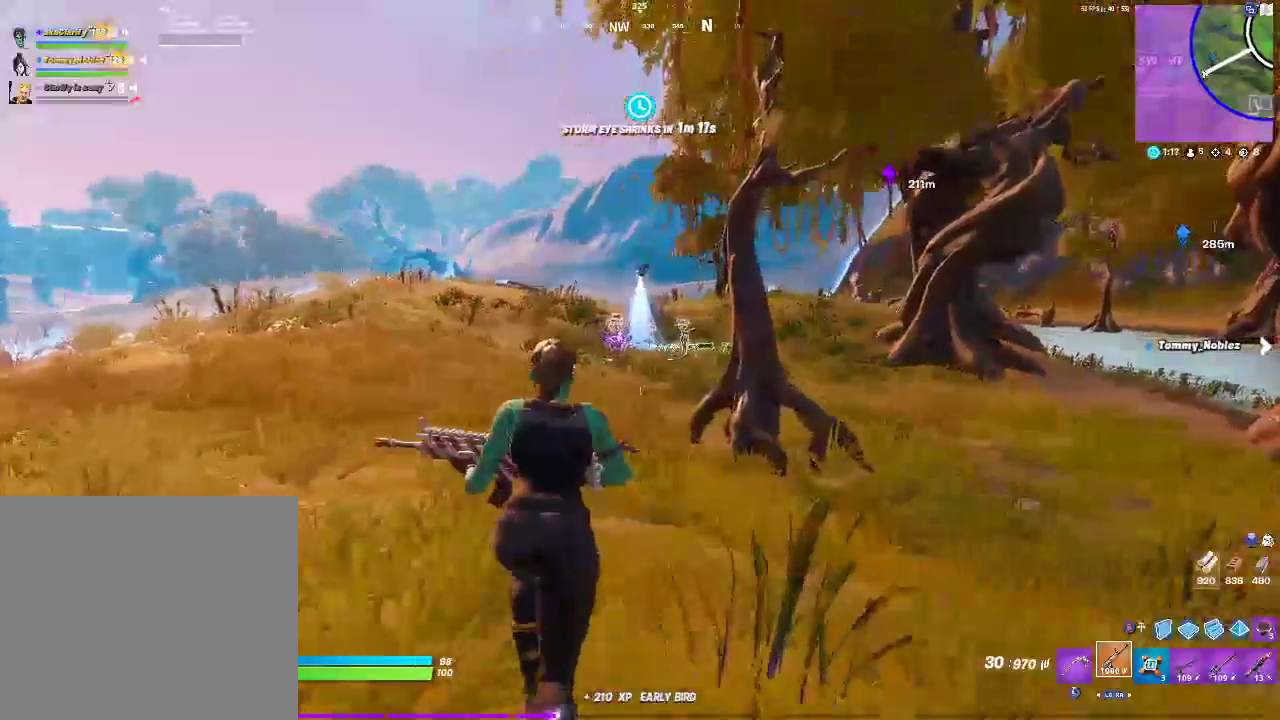
{"buttons": [], "left_stick": "up", "right_stick": "center", "events": [[283, "CROSS", "down"], [467, "CROSS", "up"]]}
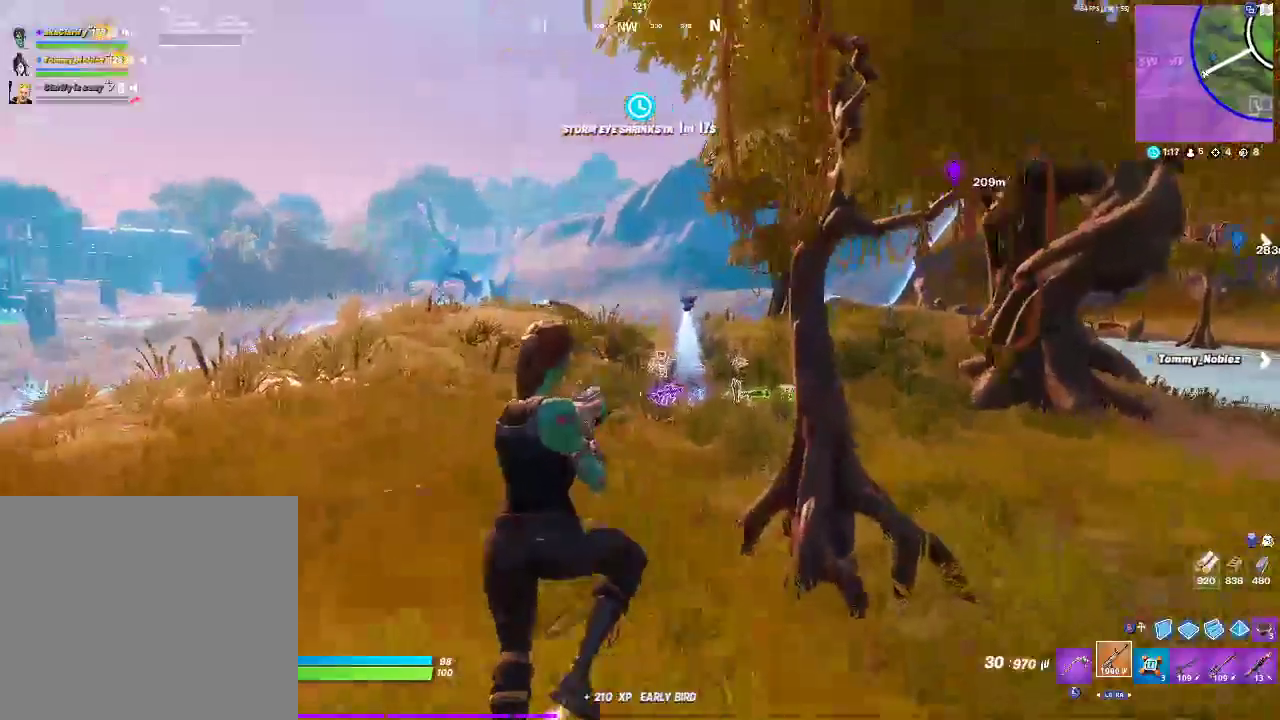
{"buttons": [], "left_stick": "up-left", "right_stick": "center", "events": [[183, "left_stick", "up-left"], [433, "left_stick", "up"], [500, "left_stick", "up-left"]]}
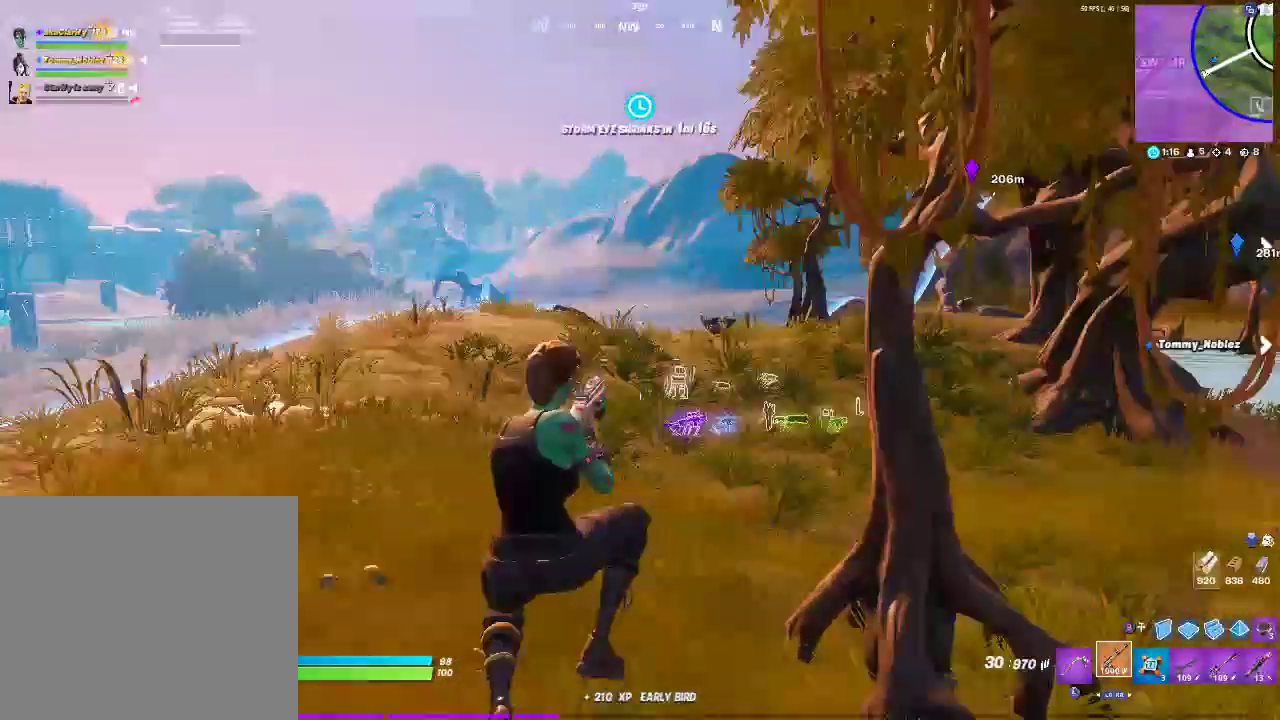
{"buttons": [], "left_stick": "up-left", "right_stick": "center", "events": []}